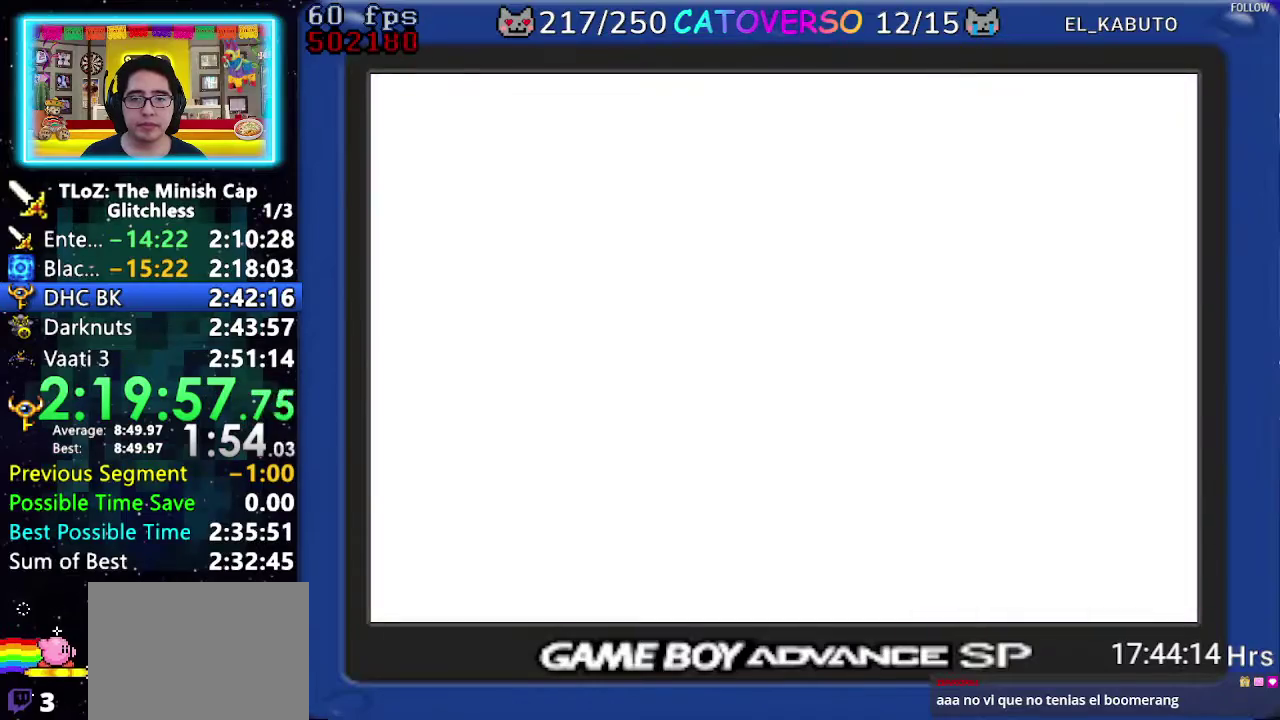
Gameplay with a controller (Nintendo layout); each line is a JSON object with the inputs held at the frame after it. "events" lists button and stick changes between this image and that frame as [ms after this image, input, new state], when the widget could be followed in between. Not read: HOME L3 R3 START.
{"buttons": [], "events": []}
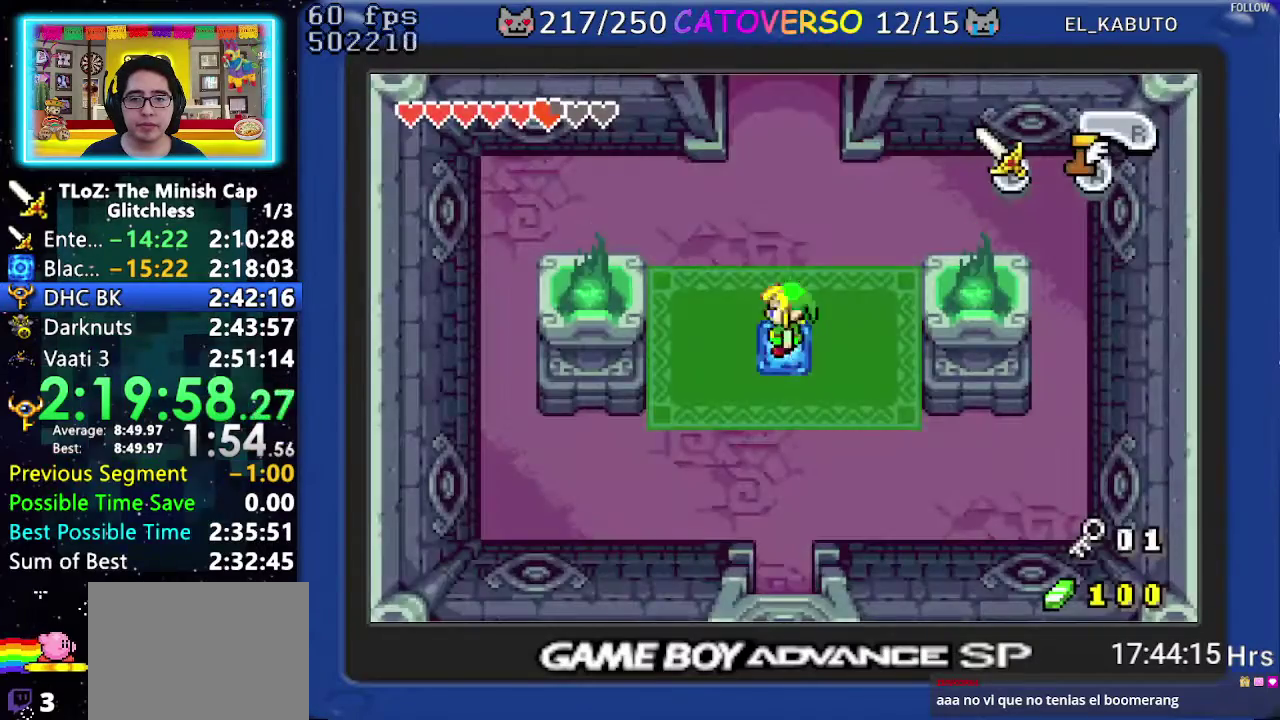
{"buttons": [], "events": []}
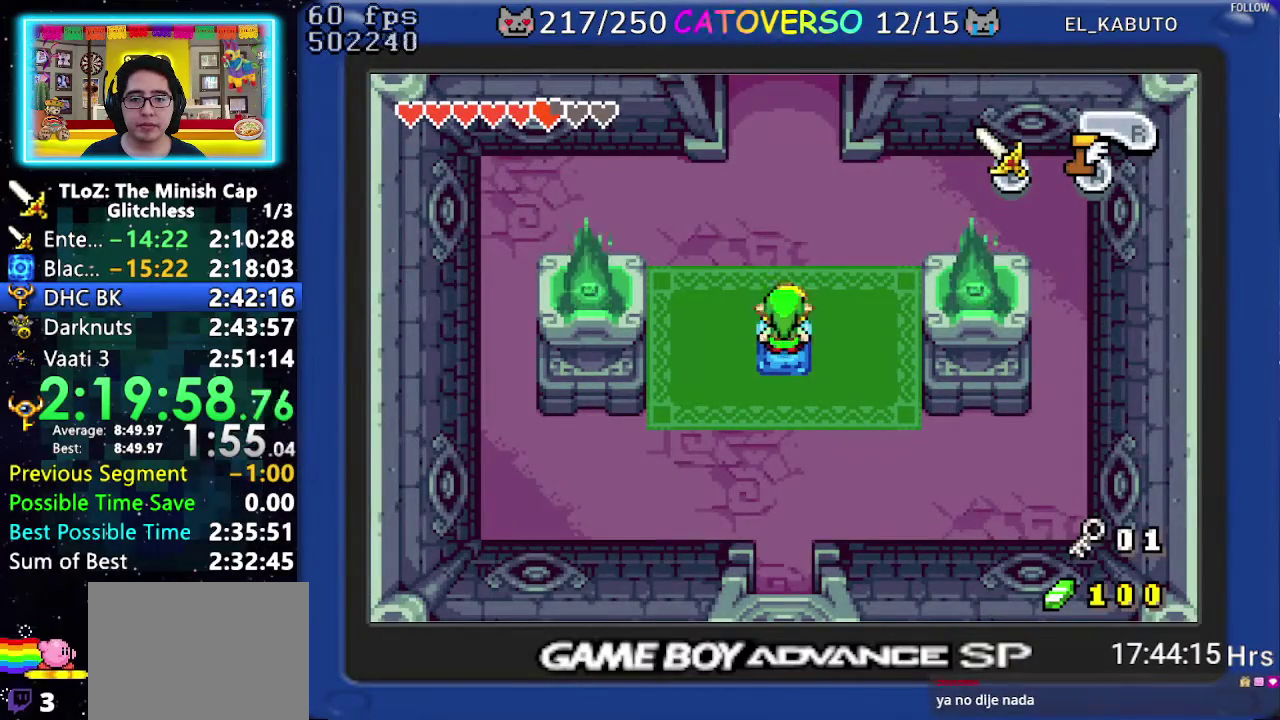
{"buttons": ["DPAD_UP"], "events": [[383, "DPAD_UP", "down"]]}
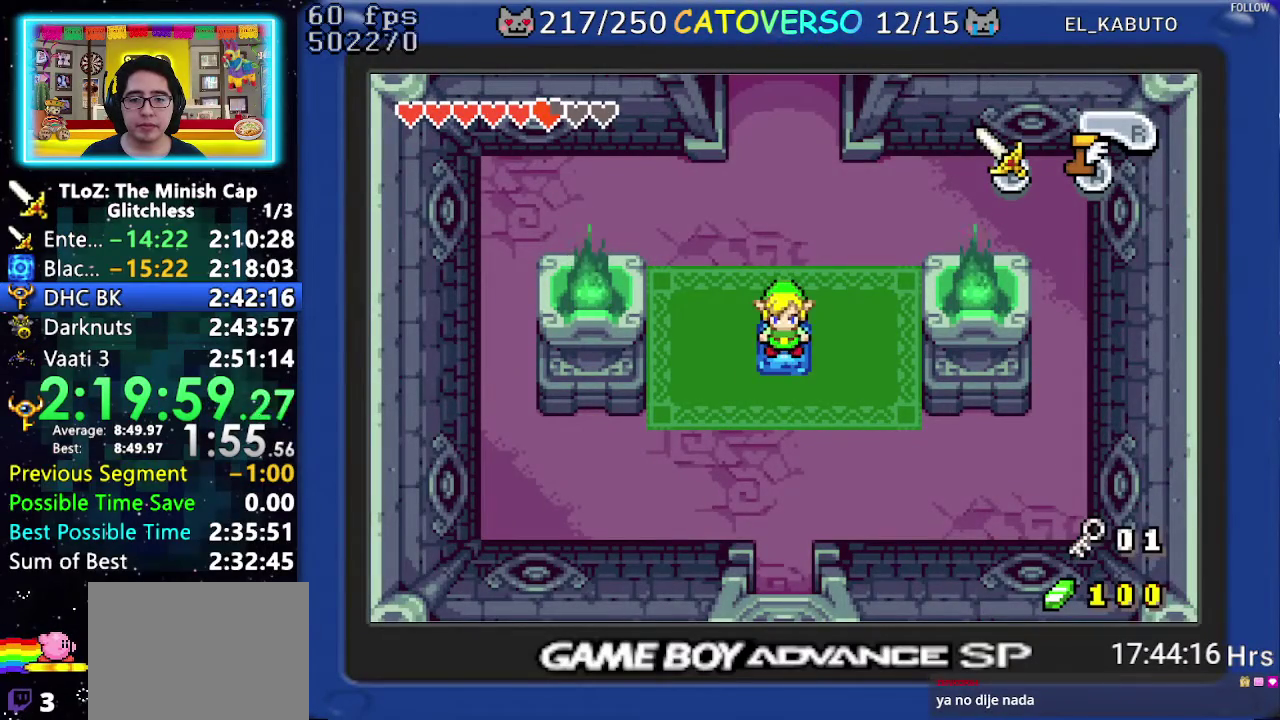
{"buttons": ["R1", "DPAD_UP"], "events": [[67, "R1", "down"], [133, "R1", "up"], [250, "R1", "down"], [317, "R1", "up"], [433, "R1", "down"]]}
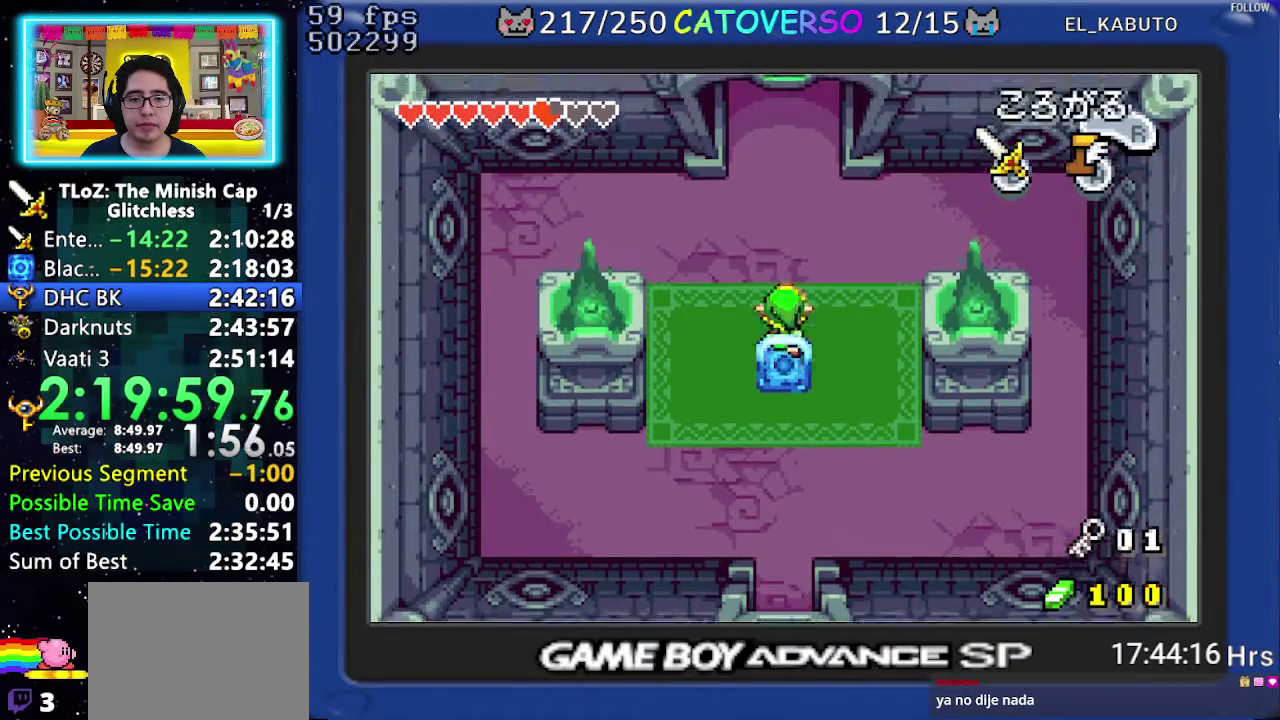
{"buttons": ["R1", "DPAD_UP"], "events": [[17, "R1", "up"], [267, "R1", "down"]]}
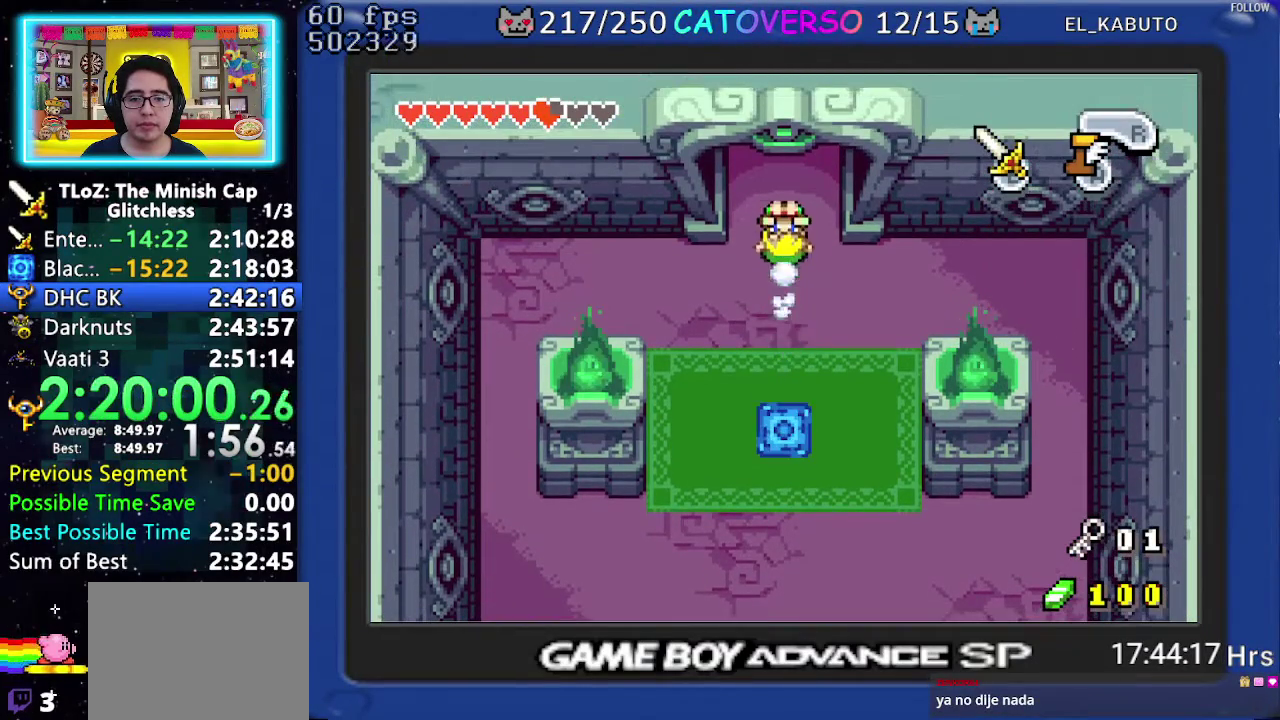
{"buttons": ["DPAD_UP"], "events": [[83, "R1", "up"]]}
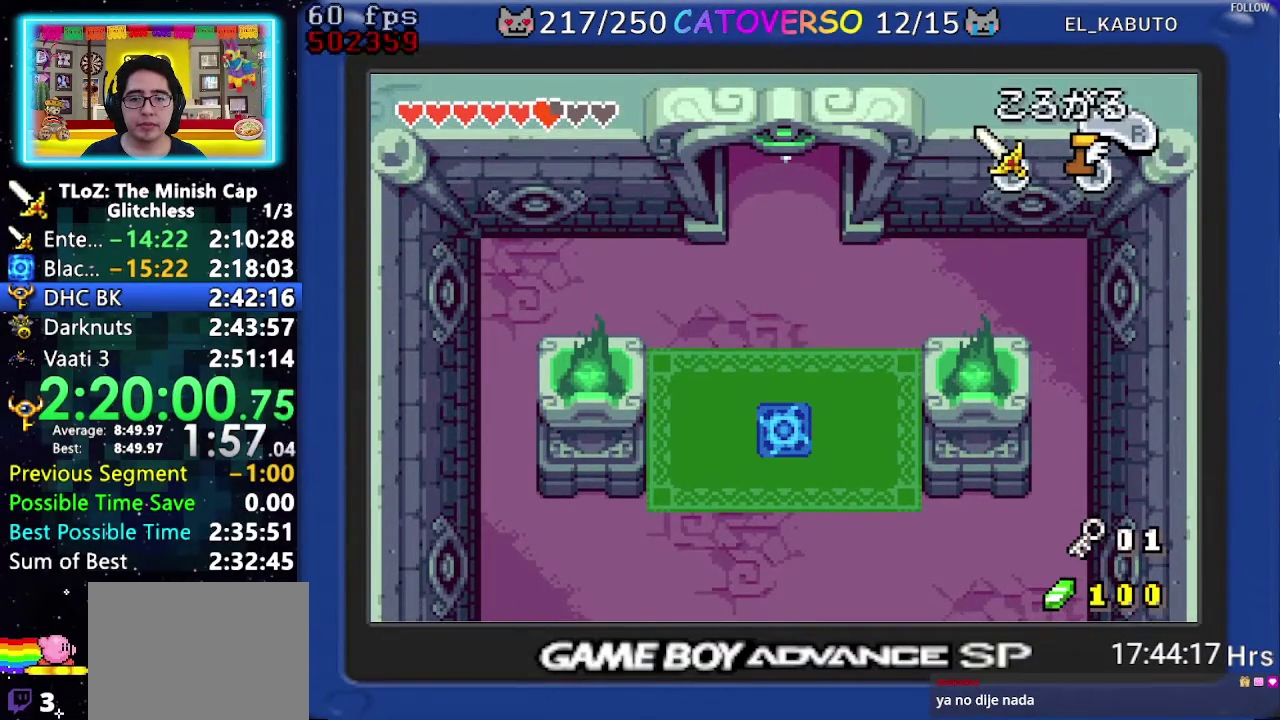
{"buttons": ["DPAD_UP"], "events": []}
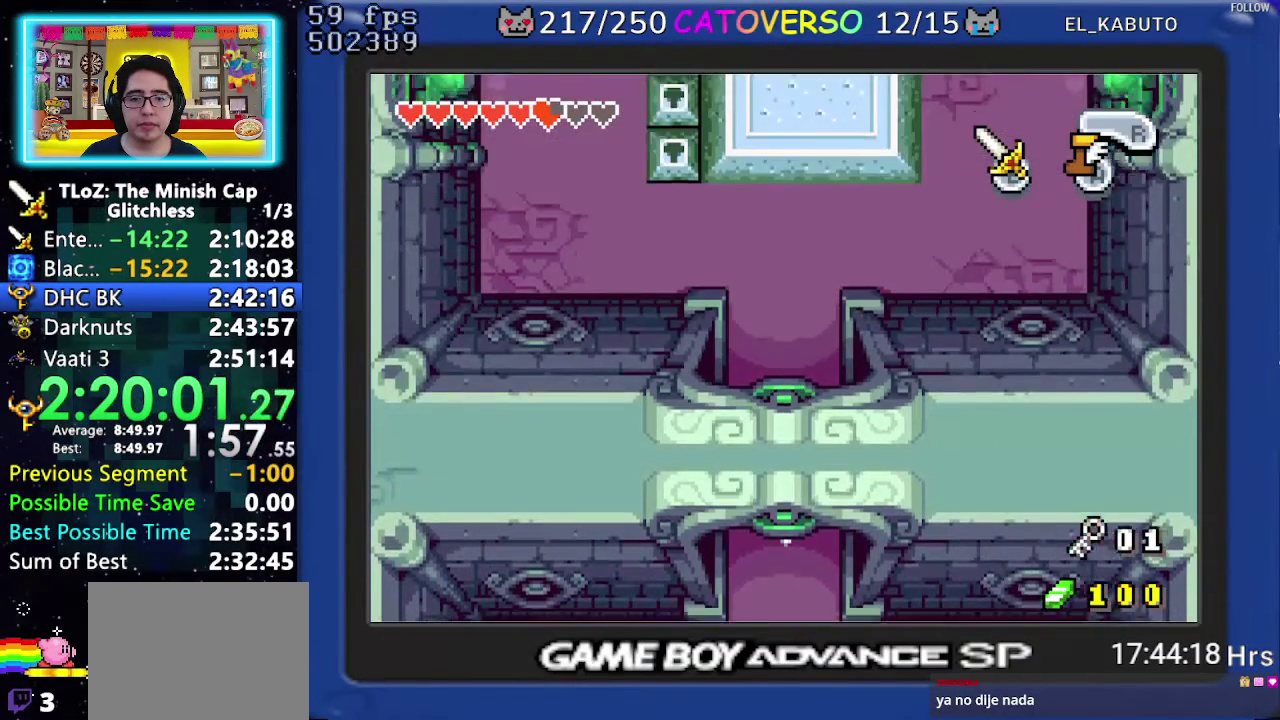
{"buttons": ["DPAD_UP"], "events": [[67, "R1", "down"], [167, "R1", "up"], [233, "R1", "down"], [333, "R1", "up"], [400, "R1", "down"], [500, "R1", "up"]]}
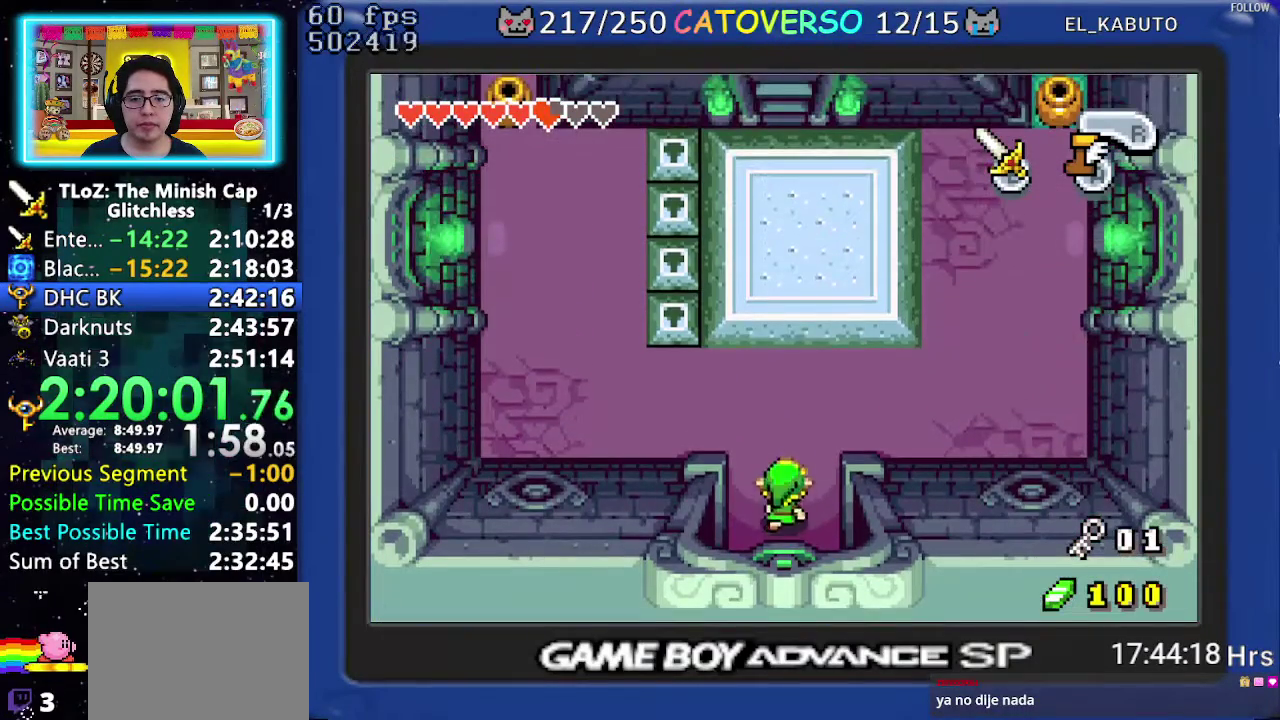
{"buttons": ["R1", "DPAD_LEFT"], "events": [[67, "R1", "down"], [217, "R1", "up"], [233, "DPAD_LEFT", "down"], [350, "DPAD_UP", "up"], [500, "R1", "down"]]}
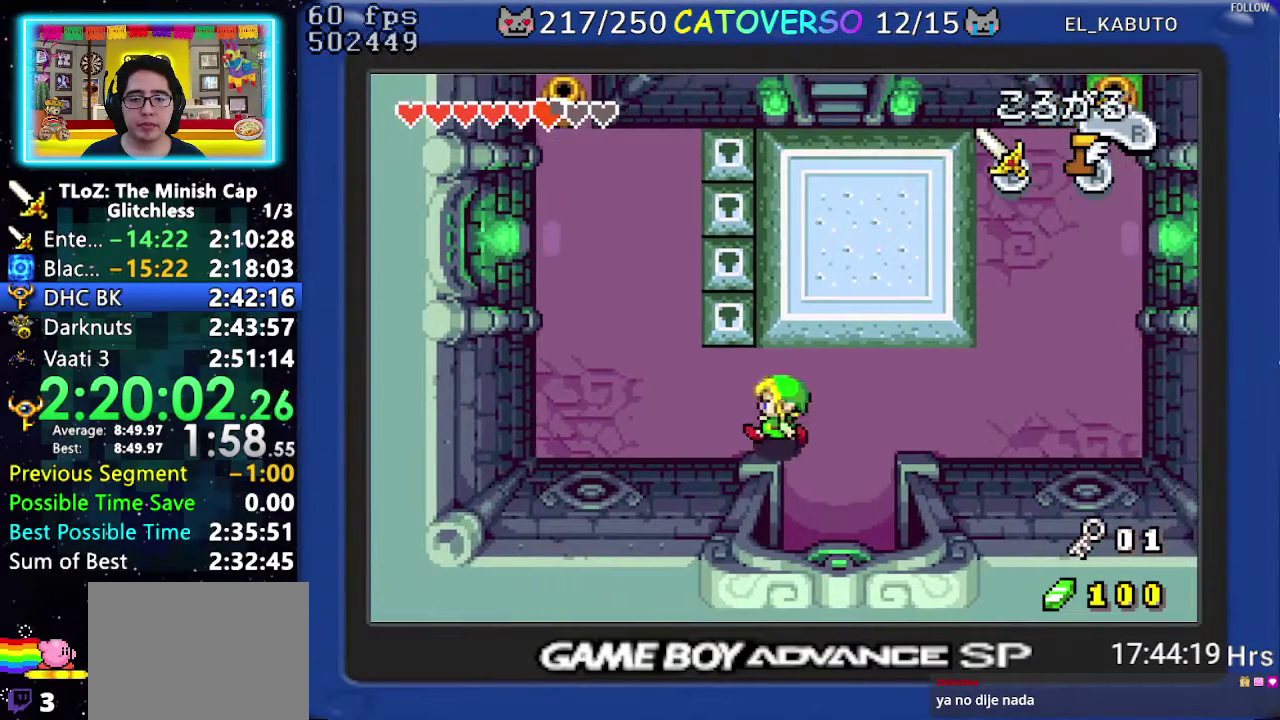
{"buttons": ["R1", "DPAD_UP"], "events": [[150, "R1", "up"], [417, "DPAD_UP", "down"], [483, "DPAD_LEFT", "up"], [500, "R1", "down"]]}
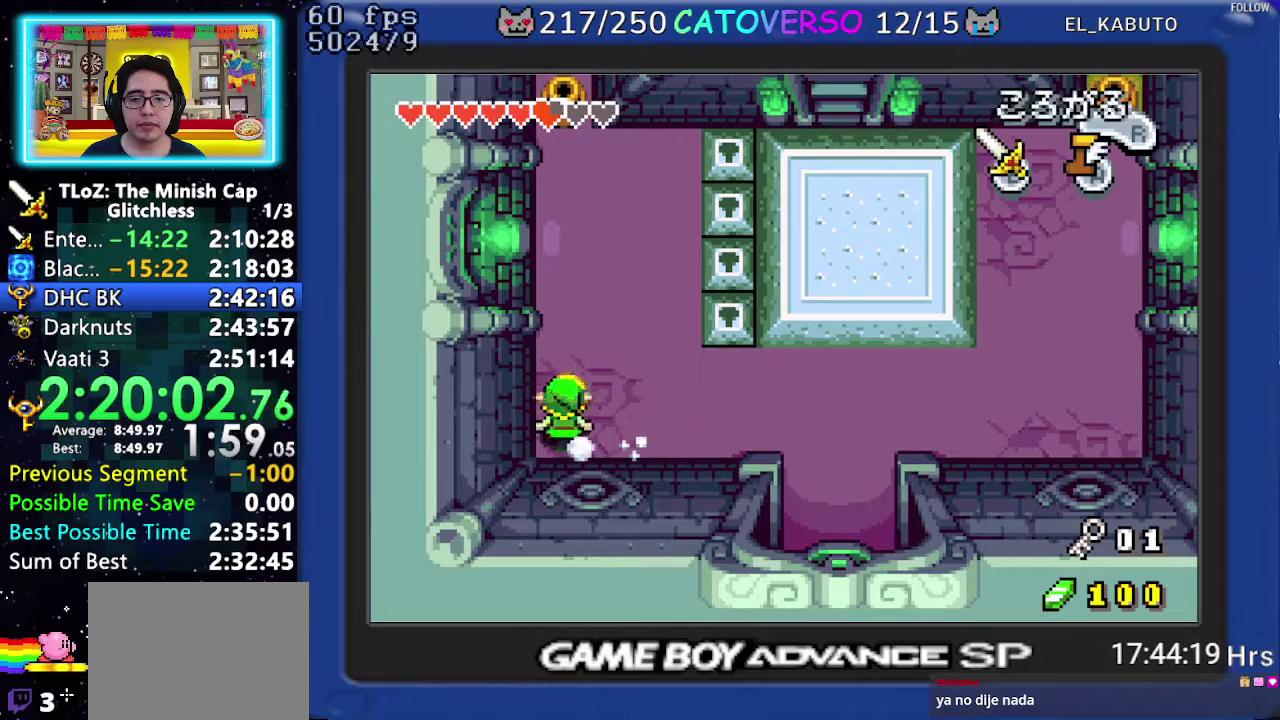
{"buttons": ["DPAD_UP"], "events": [[150, "R1", "up"]]}
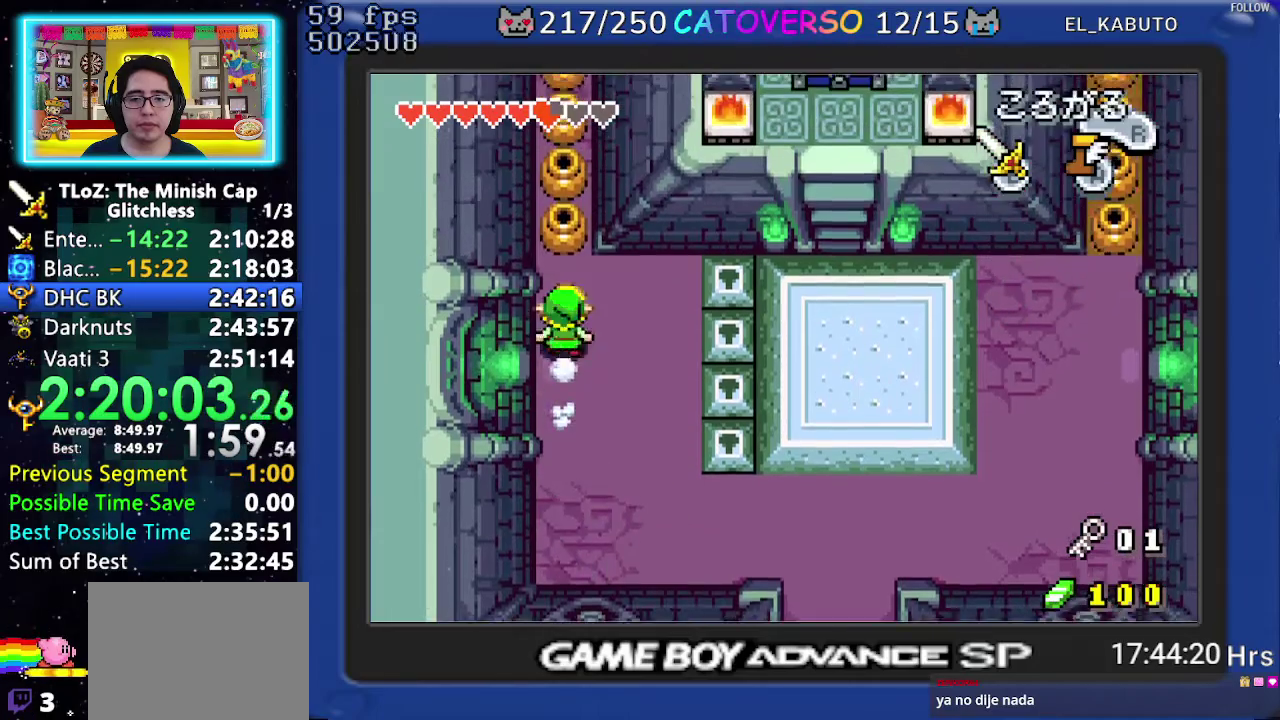
{"buttons": ["DPAD_UP"], "events": [[217, "R1", "down"], [383, "R1", "up"]]}
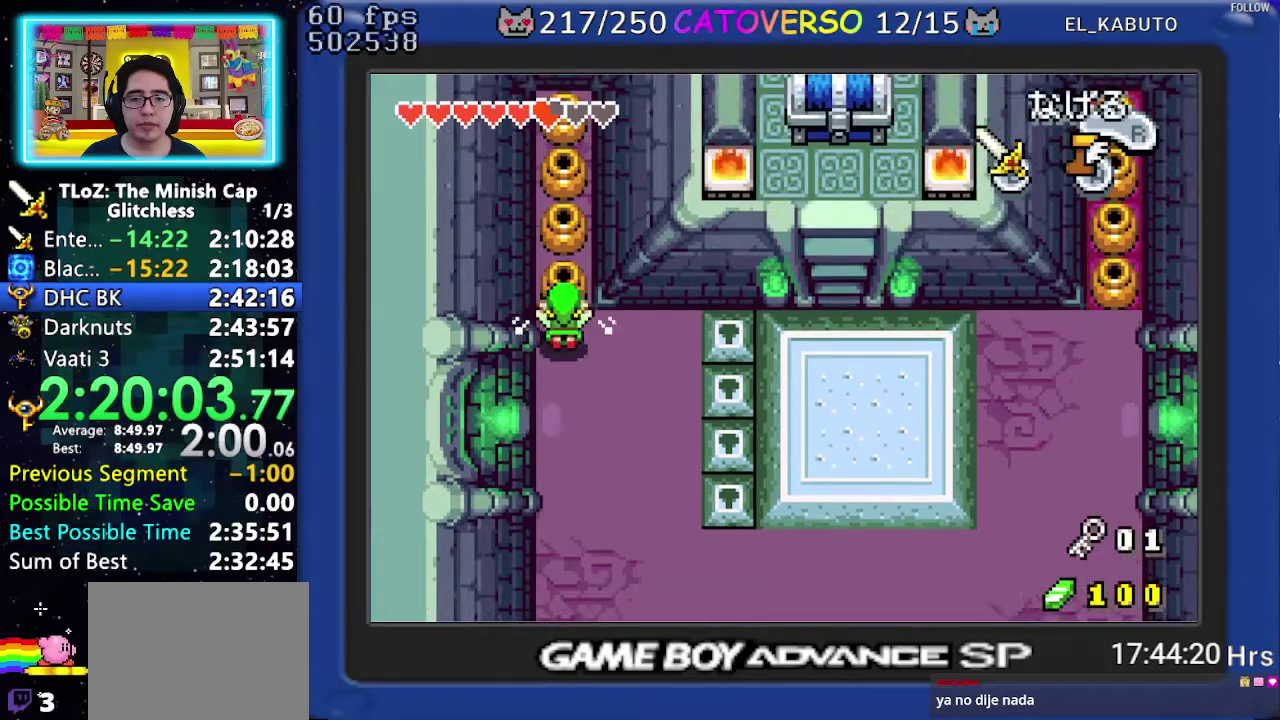
{"buttons": ["DPAD_UP"], "events": [[150, "R1", "down"], [267, "R1", "up"]]}
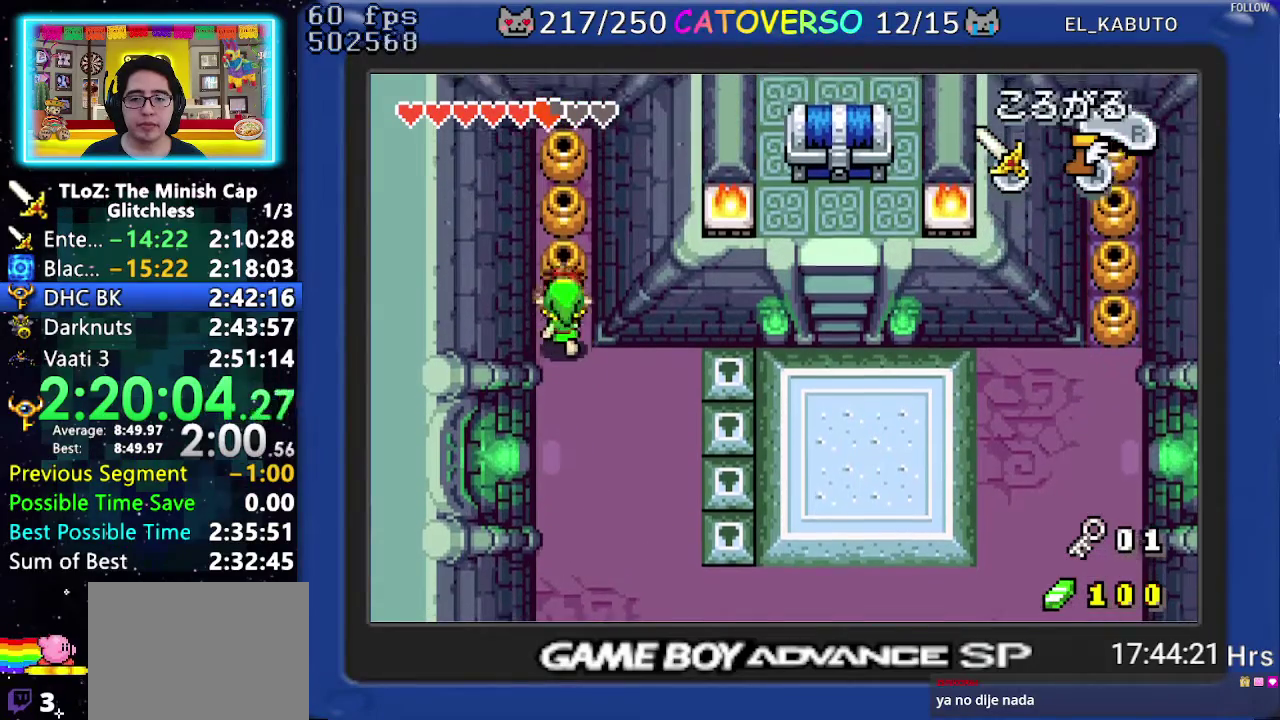
{"buttons": ["DPAD_DOWN"], "events": [[183, "R1", "down"], [233, "DPAD_UP", "up"], [333, "R1", "up"], [350, "DPAD_DOWN", "down"]]}
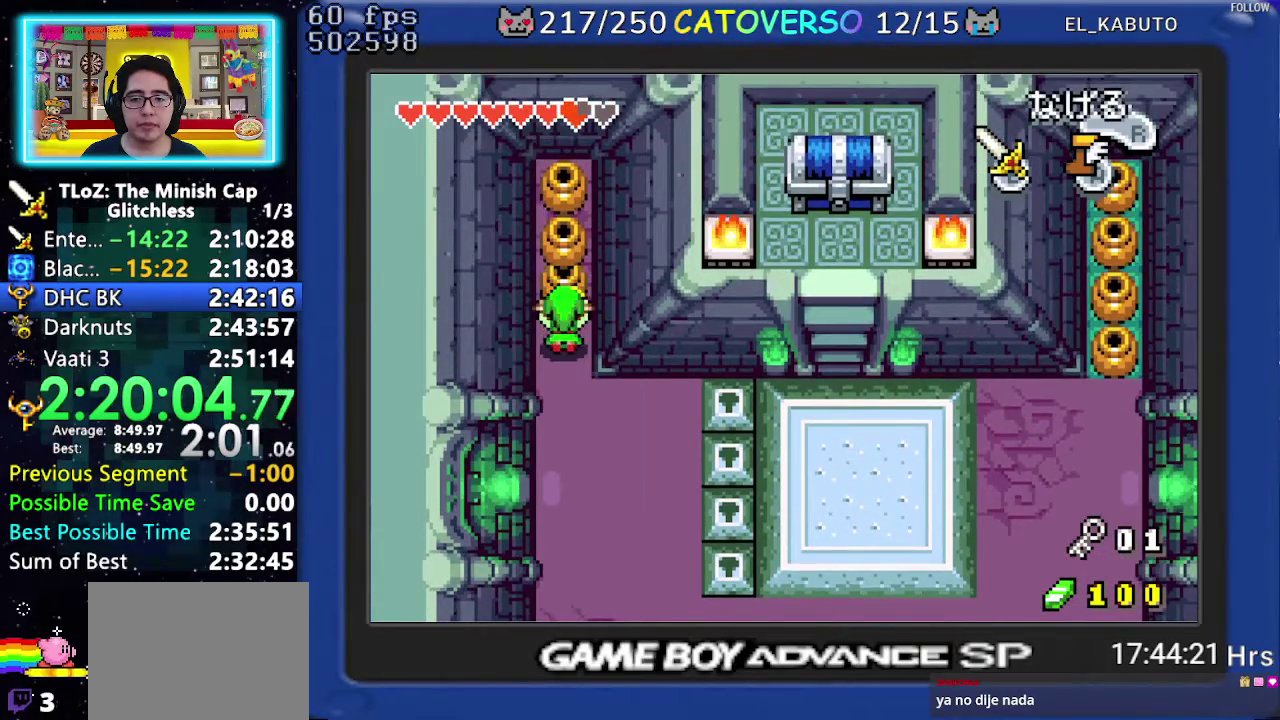
{"buttons": ["DPAD_DOWN"], "events": [[33, "R1", "down"], [133, "R1", "up"], [183, "R1", "down"], [283, "R1", "up"], [350, "R1", "down"], [433, "R1", "up"]]}
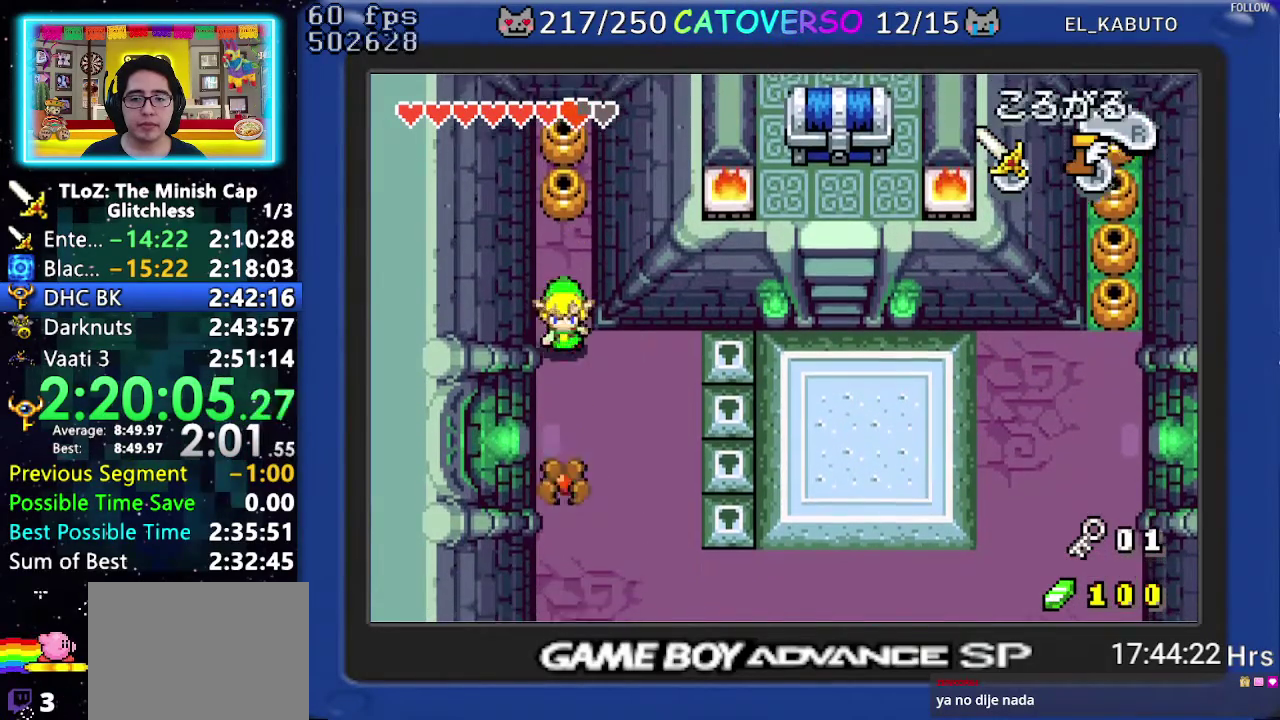
{"buttons": ["DPAD_DOWN", "DPAD_RIGHT"], "events": [[17, "R1", "down"], [117, "R1", "up"], [183, "R1", "down"], [333, "R1", "up"], [500, "DPAD_RIGHT", "down"]]}
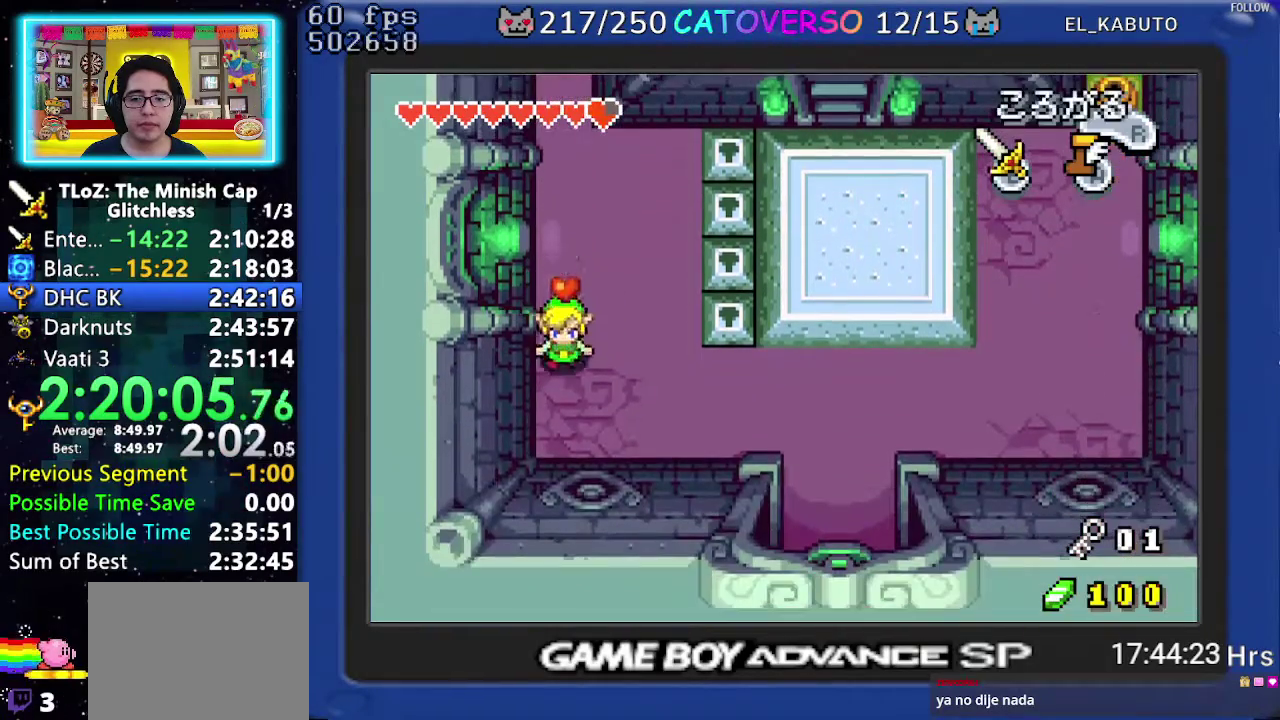
{"buttons": ["DPAD_RIGHT"], "events": [[67, "DPAD_DOWN", "up"], [150, "R1", "down"], [333, "R1", "up"]]}
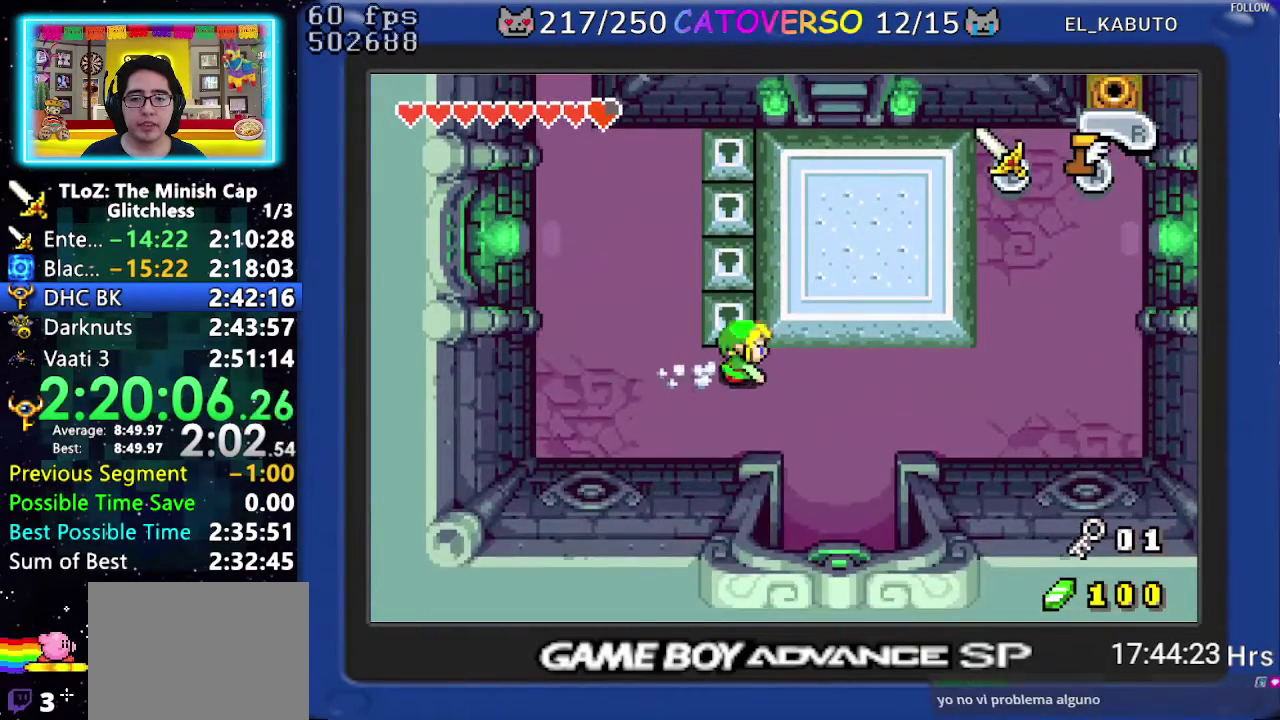
{"buttons": ["DPAD_DOWN"], "events": [[100, "DPAD_DOWN", "down"], [167, "DPAD_RIGHT", "up"], [183, "R1", "down"], [350, "R1", "up"]]}
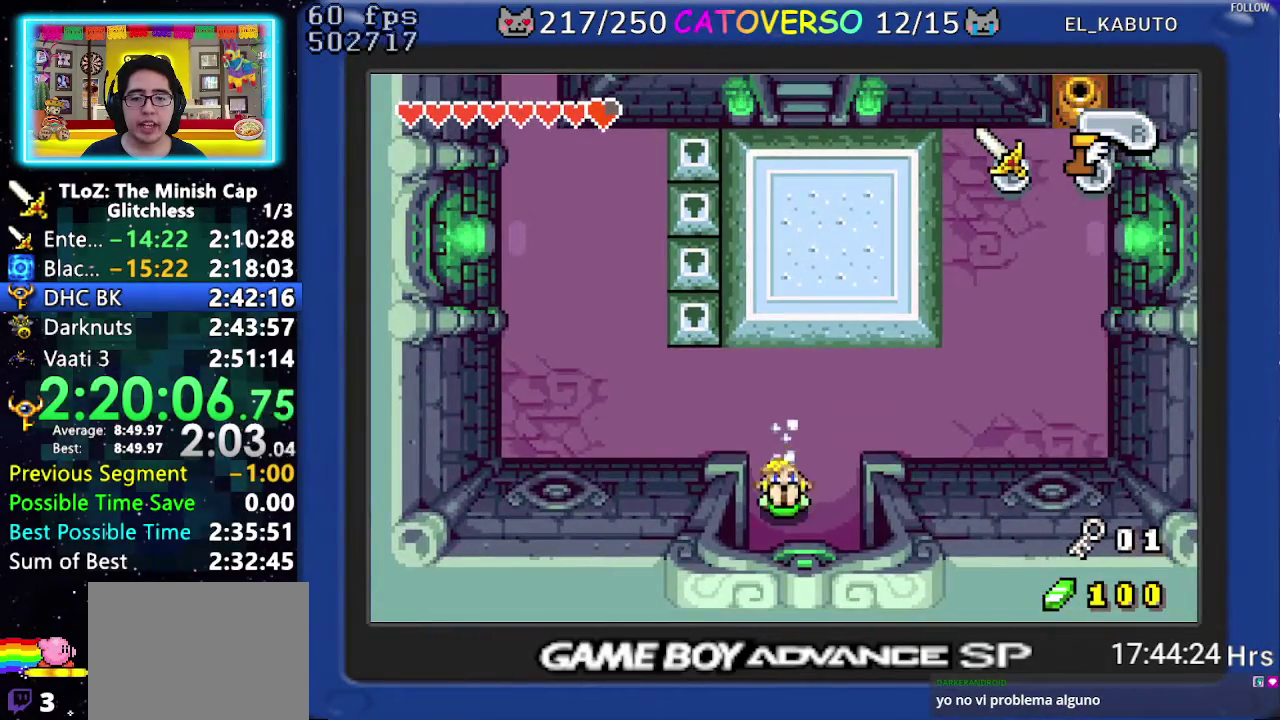
{"buttons": [], "events": [[350, "DPAD_DOWN", "up"]]}
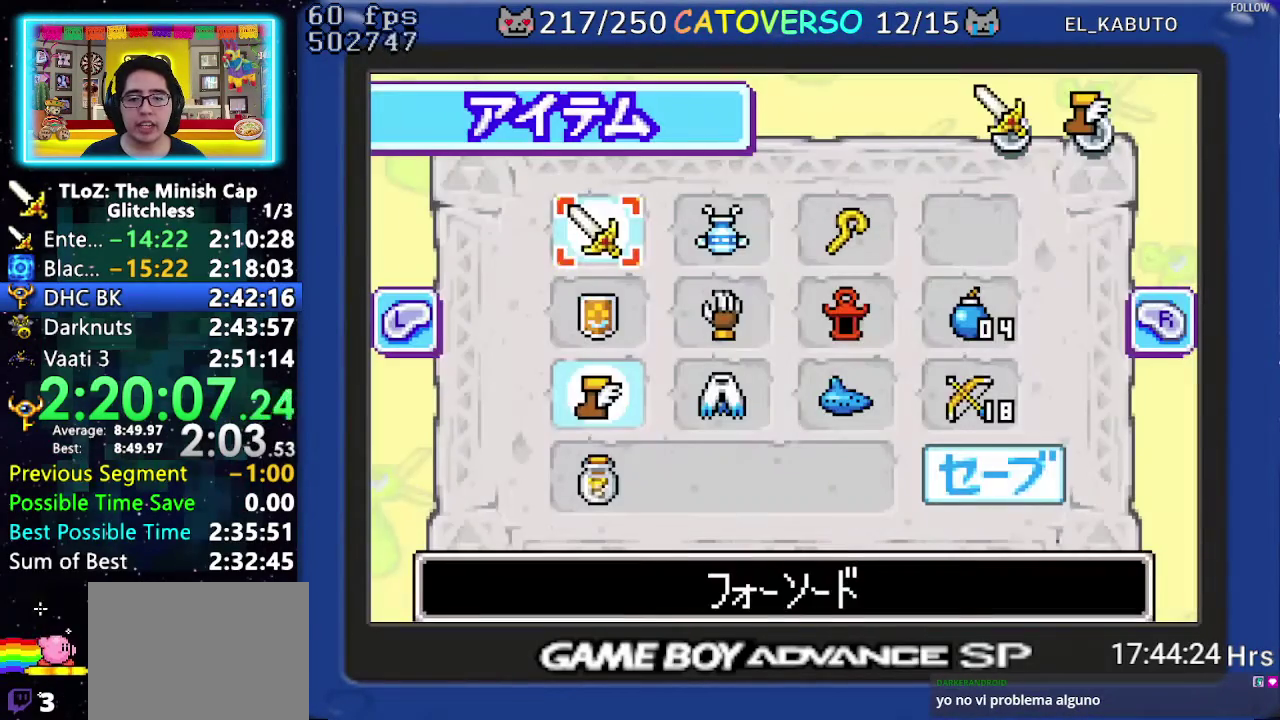
{"buttons": ["DPAD_DOWN"], "events": [[350, "DPAD_DOWN", "down"]]}
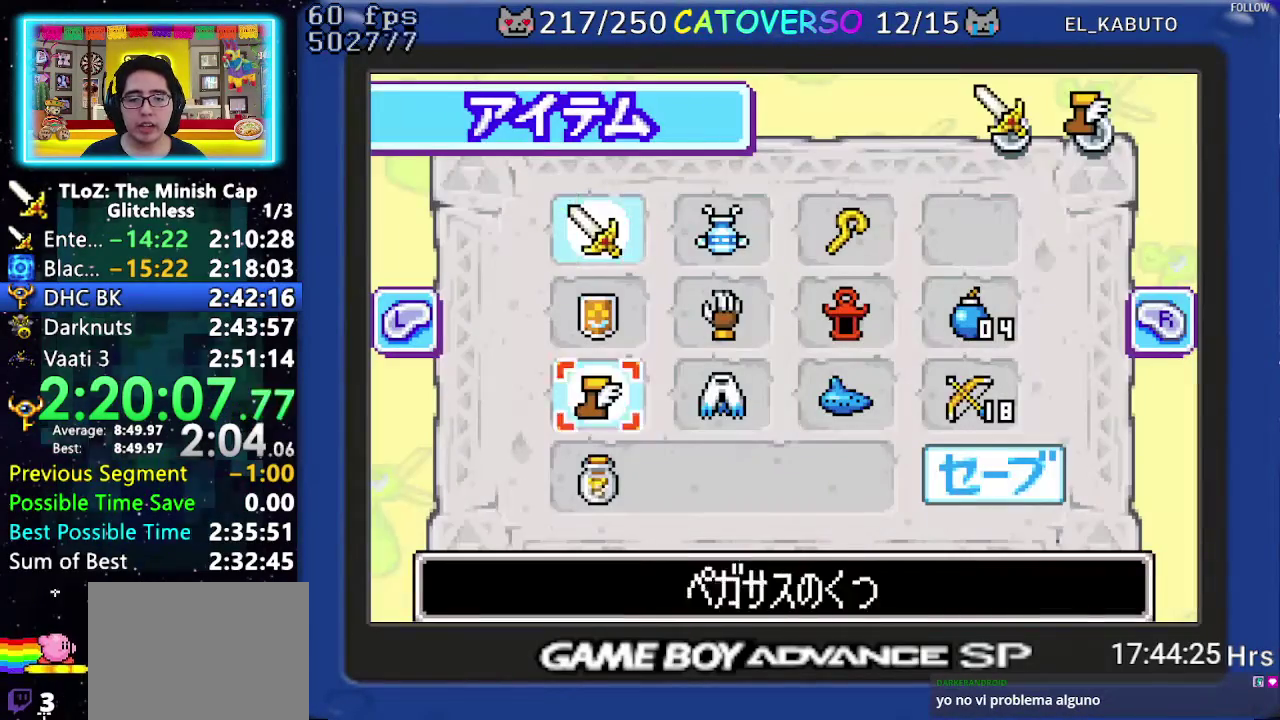
{"buttons": [], "events": [[17, "DPAD_LEFT", "down"], [83, "DPAD_DOWN", "up"], [167, "DPAD_LEFT", "up"], [183, "B", "down"], [350, "B", "up"]]}
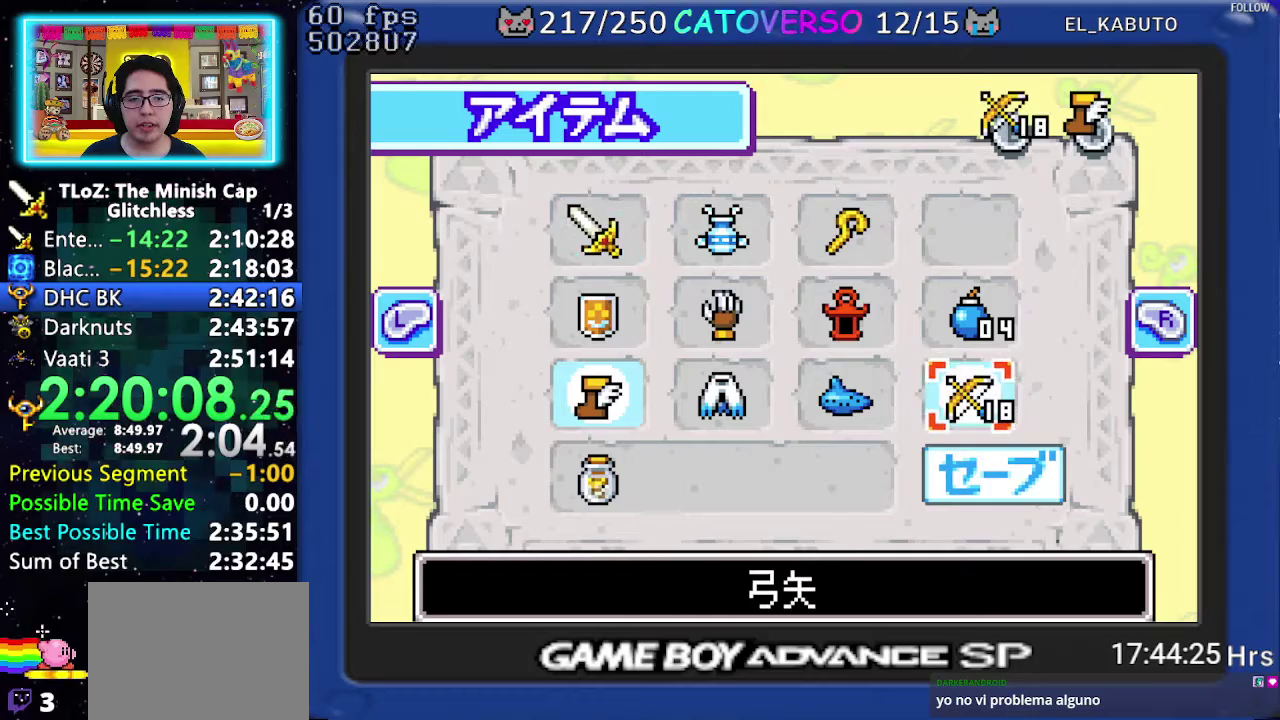
{"buttons": ["DPAD_UP"], "events": [[167, "DPAD_RIGHT", "down"], [267, "DPAD_RIGHT", "up"], [300, "DPAD_UP", "down"], [367, "DPAD_UP", "up"], [433, "DPAD_UP", "down"]]}
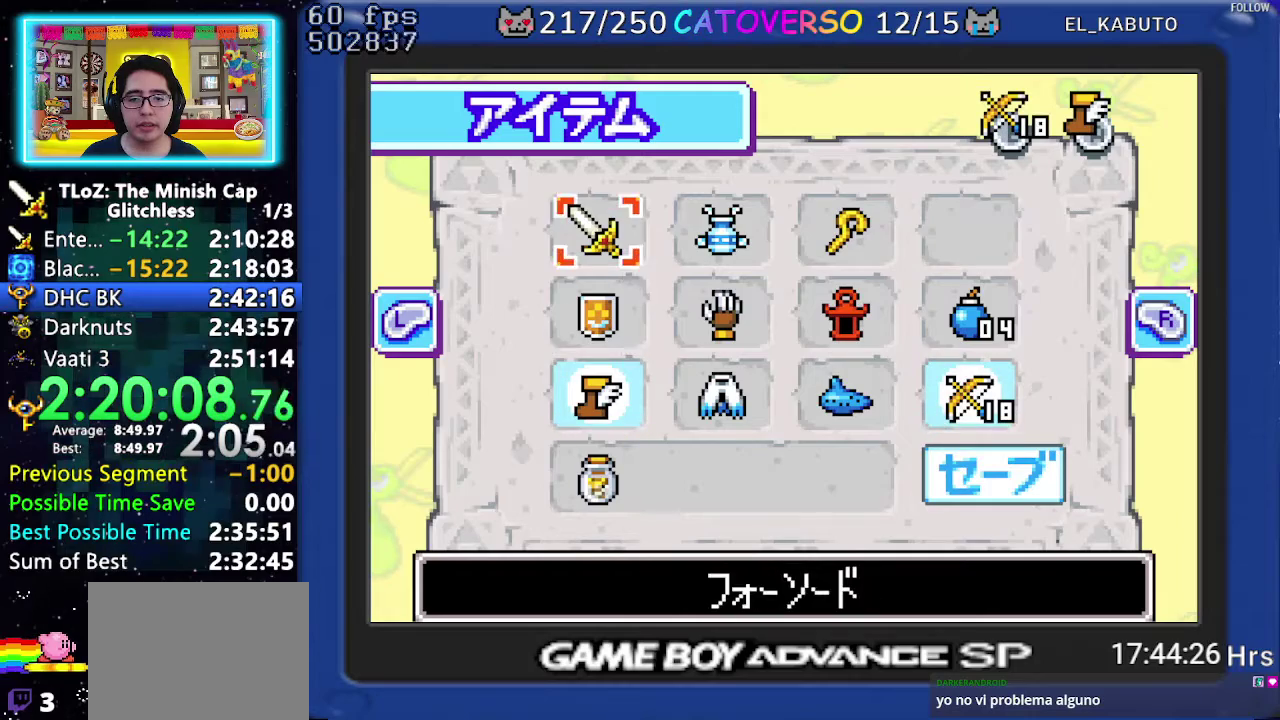
{"buttons": [], "events": [[17, "DPAD_UP", "up"], [267, "A", "down"], [400, "A", "up"]]}
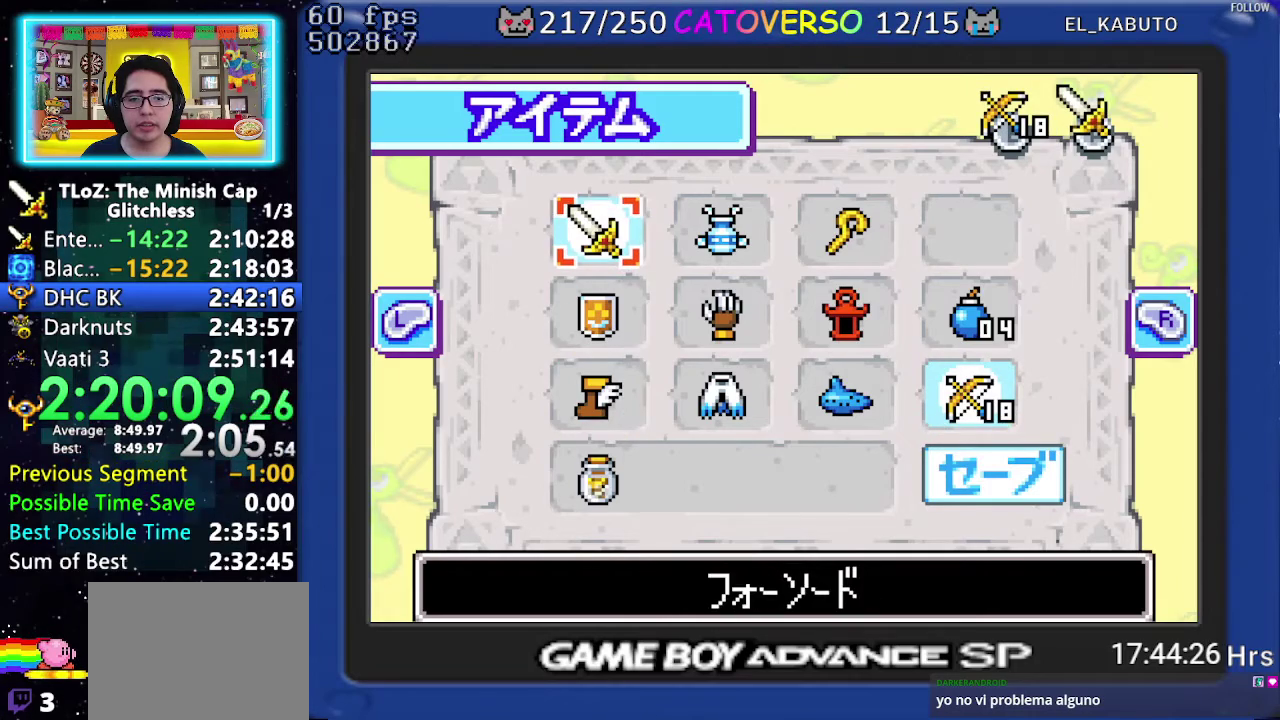
{"buttons": ["DPAD_DOWN"], "events": [[283, "DPAD_DOWN", "down"]]}
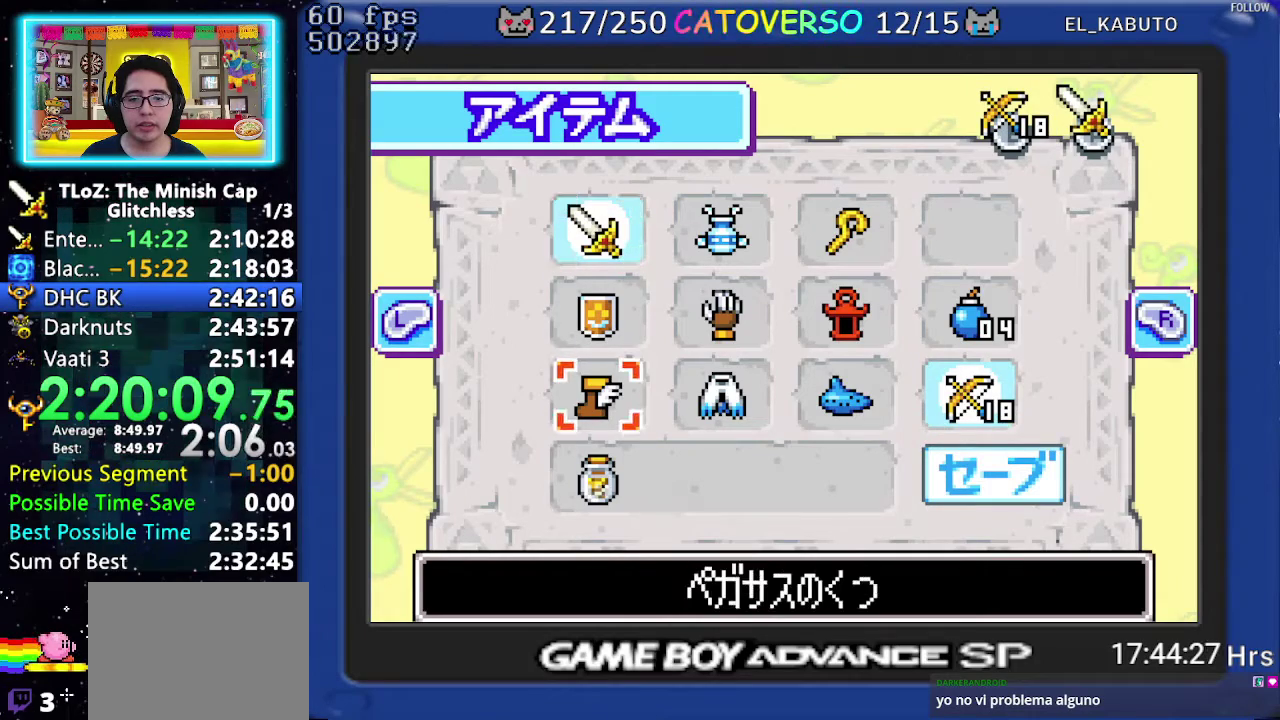
{"buttons": [], "events": [[33, "DPAD_DOWN", "up"], [50, "B", "down"], [133, "A", "down"], [200, "B", "up"], [267, "A", "up"]]}
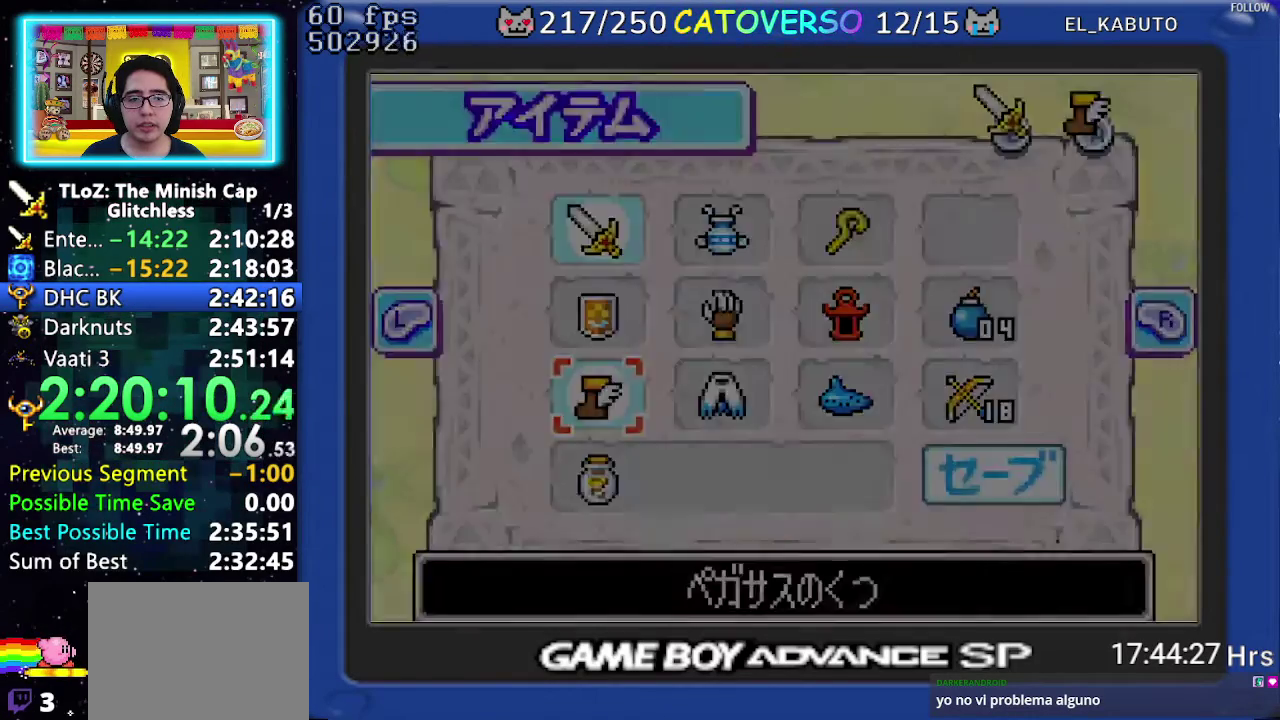
{"buttons": ["DPAD_DOWN"], "events": [[200, "DPAD_DOWN", "down"]]}
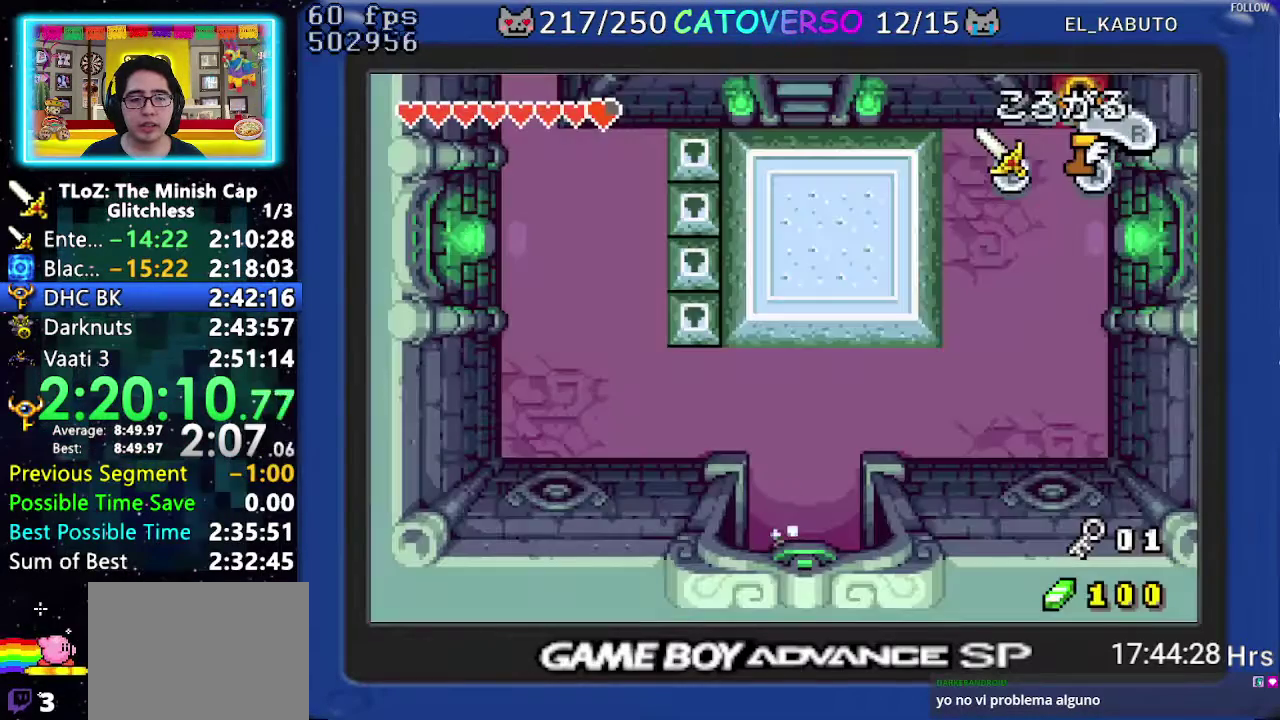
{"buttons": ["DPAD_DOWN", "DPAD_LEFT"], "events": [[267, "DPAD_LEFT", "down"]]}
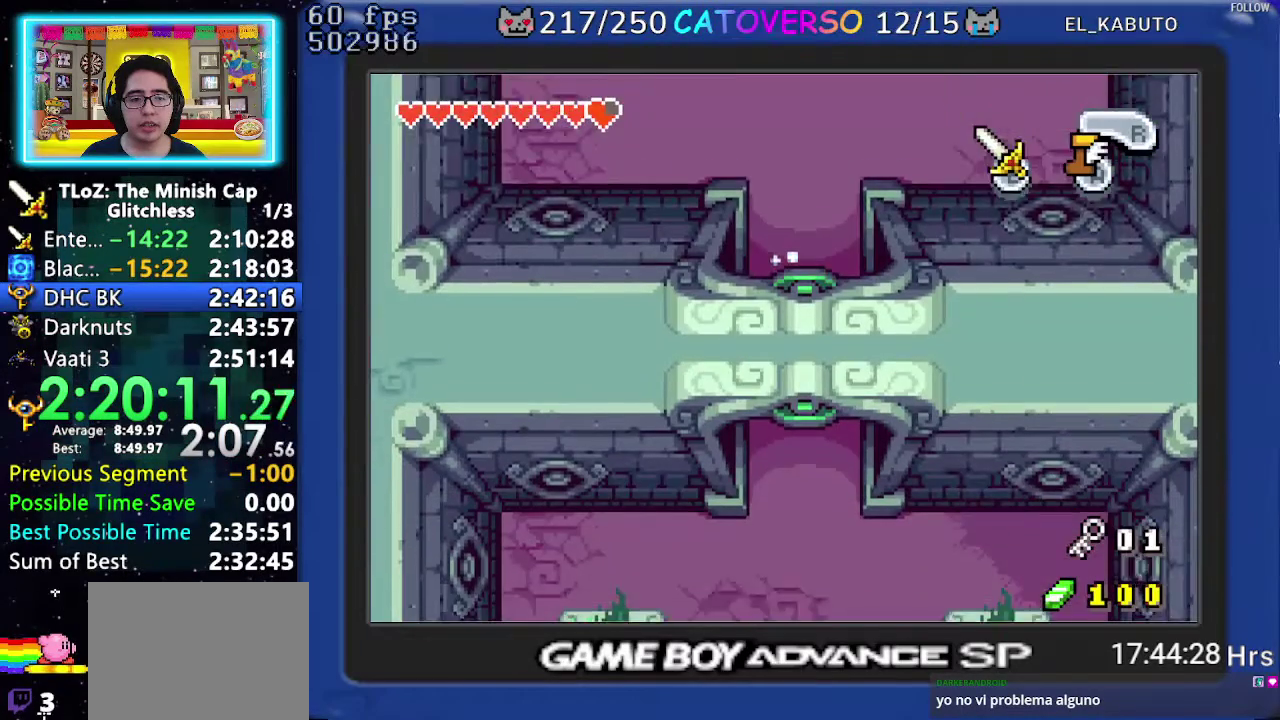
{"buttons": ["DPAD_DOWN", "DPAD_LEFT"], "events": []}
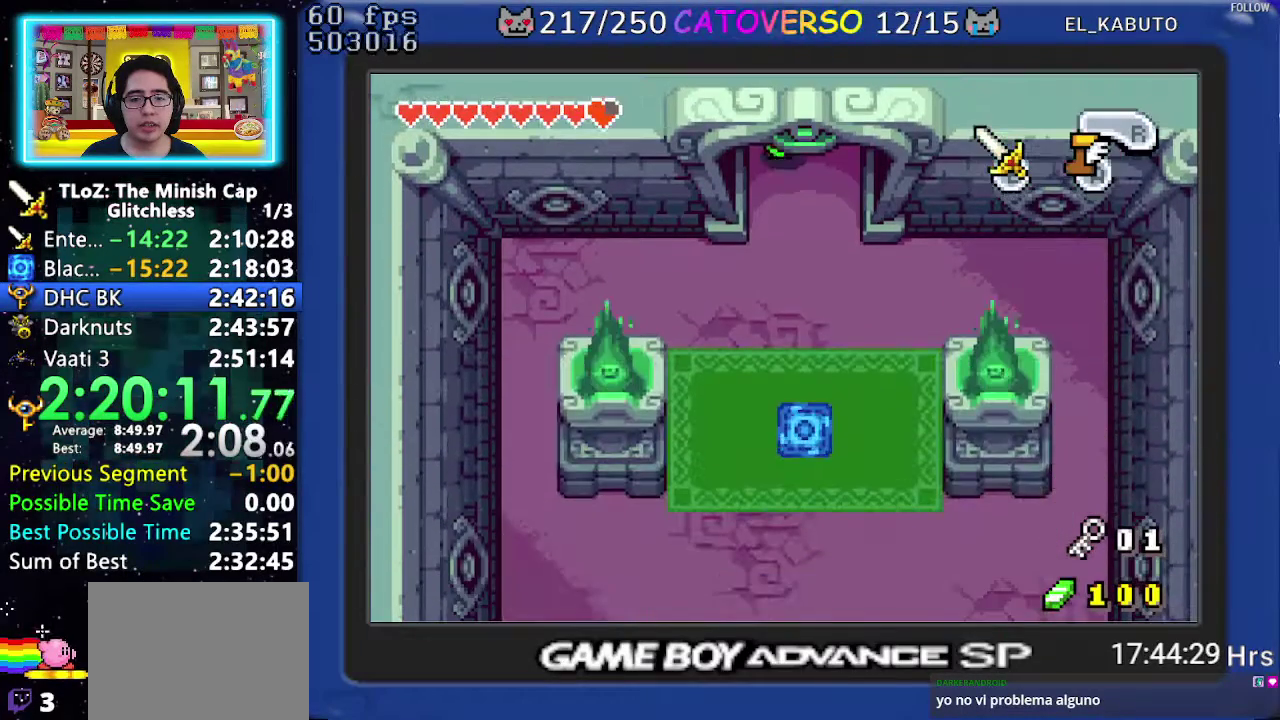
{"buttons": ["A", "DPAD_DOWN", "DPAD_LEFT"], "events": [[417, "A", "down"]]}
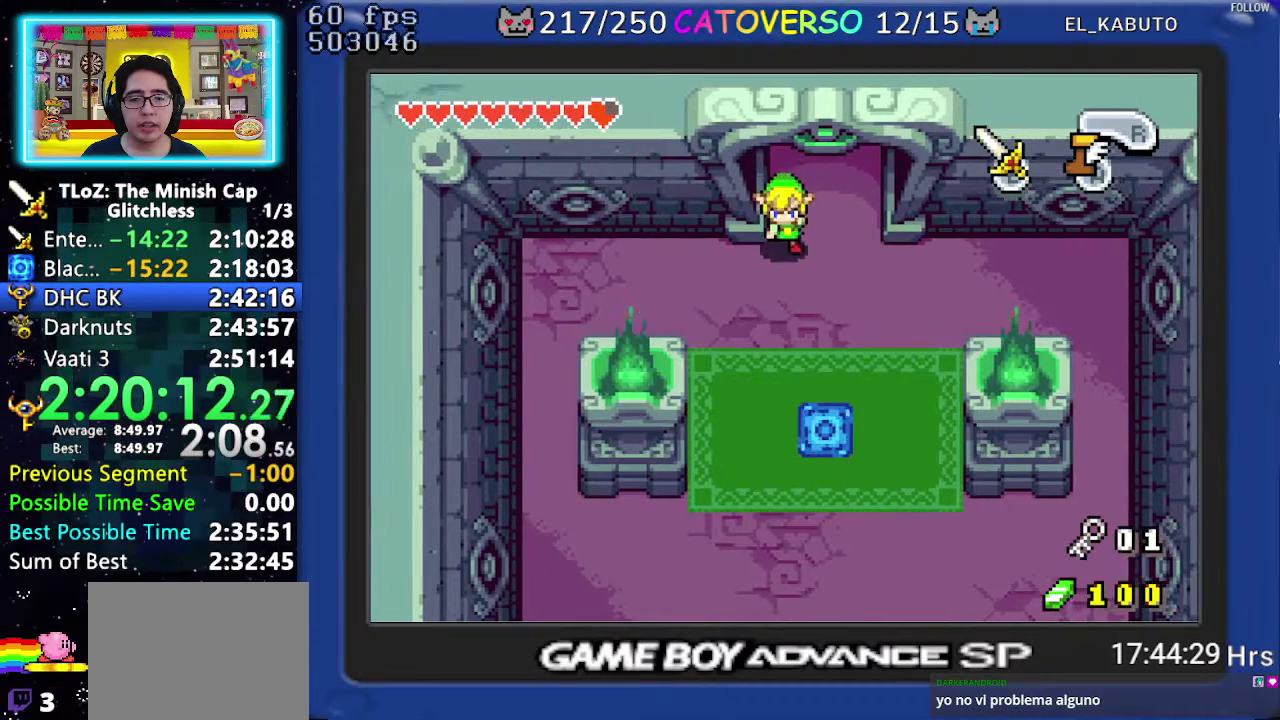
{"buttons": ["A", "DPAD_DOWN"], "events": [[500, "DPAD_LEFT", "up"]]}
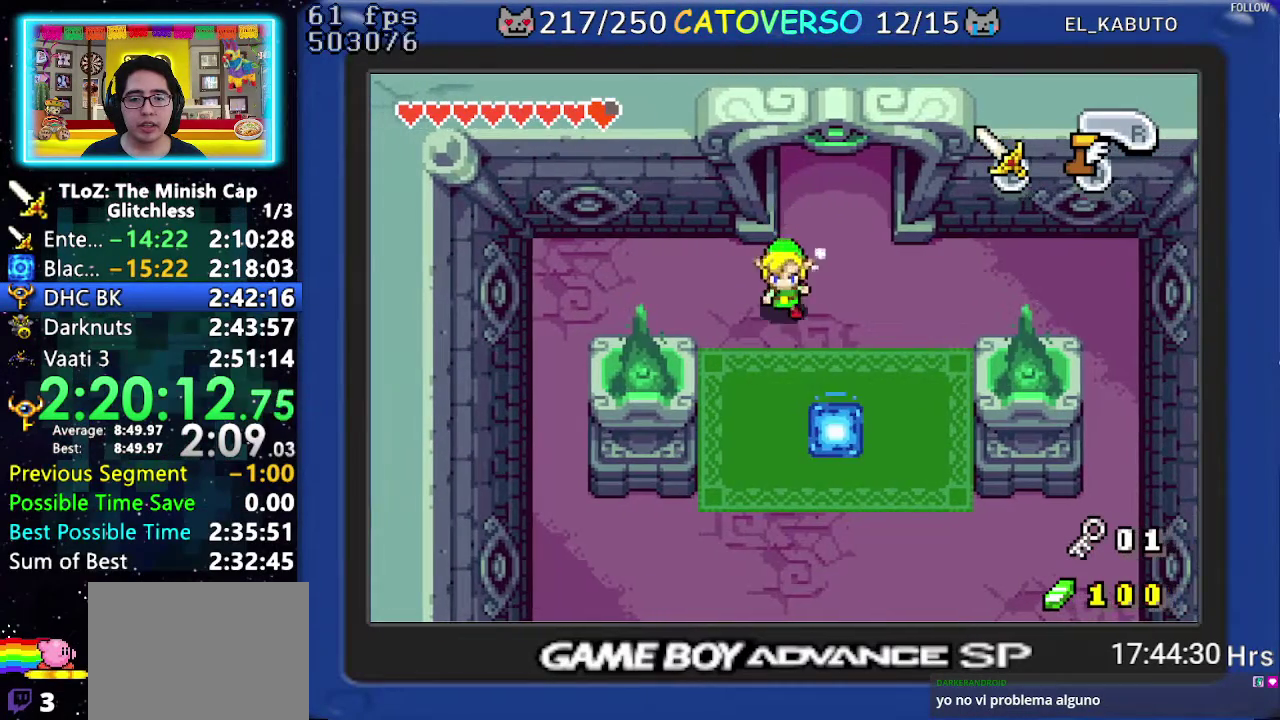
{"buttons": ["A", "DPAD_DOWN", "DPAD_RIGHT"], "events": [[50, "DPAD_DOWN", "up"], [217, "DPAD_RIGHT", "down"], [450, "DPAD_DOWN", "down"]]}